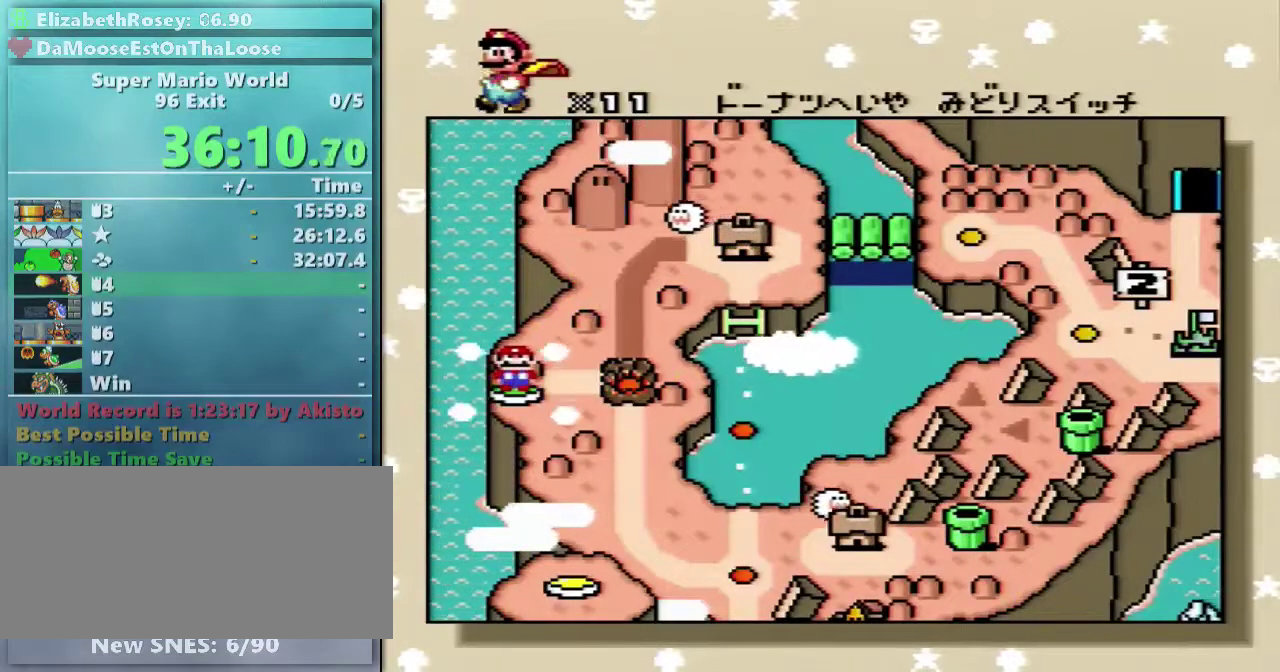
Gameplay with a controller (Nintendo layout); each line is a JSON object with the inputs held at the frame after it. "events" lists button and stick changes between this image and that frame as [ms after this image, input, new state], when the widget could be followed in between. Not read: L3 R3.
{"buttons": ["B"], "events": [[317, "A", "down"], [417, "B", "down"], [467, "A", "up"]]}
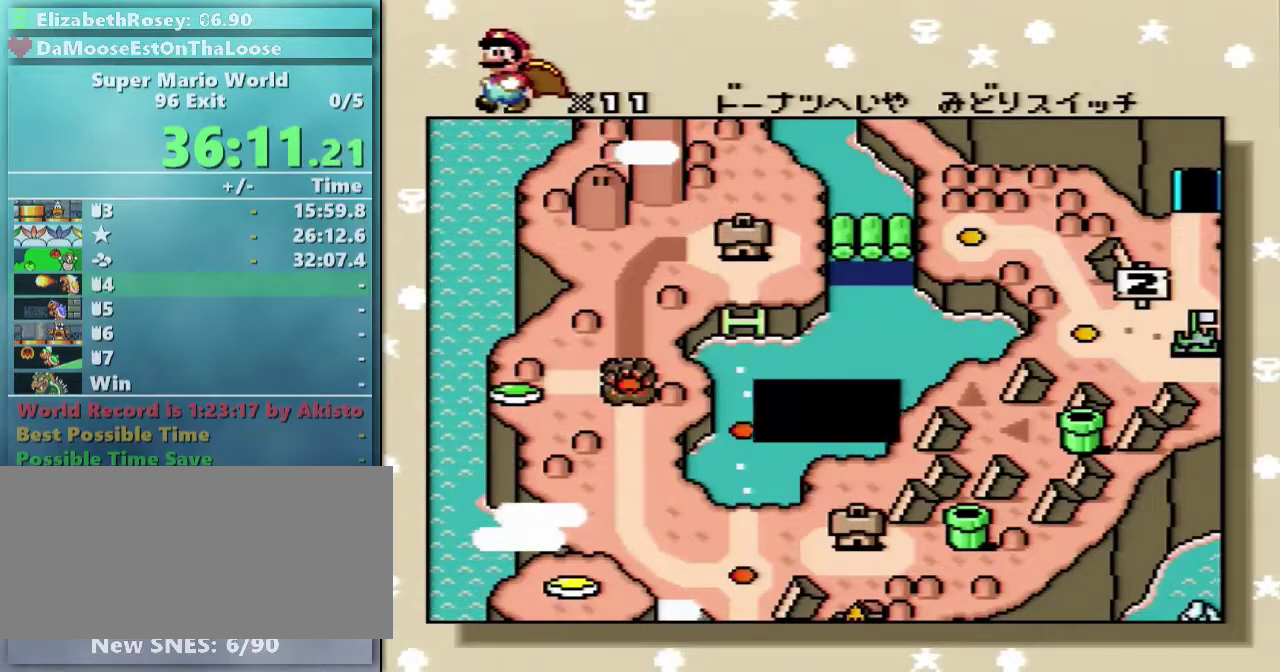
{"buttons": [], "events": [[67, "A", "down"], [133, "A", "up"], [217, "A", "down"], [217, "B", "up"], [317, "A", "up"], [317, "B", "down"], [383, "A", "down"], [383, "B", "up"], [483, "A", "up"]]}
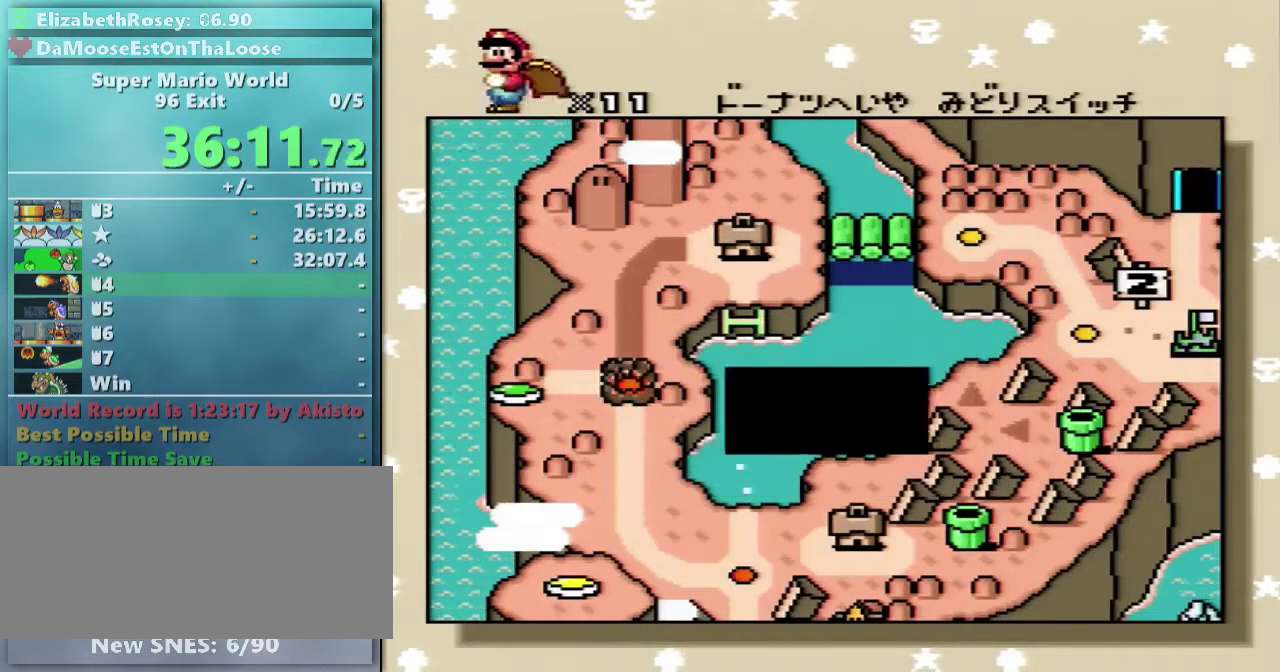
{"buttons": ["DPAD_RIGHT"], "events": [[433, "DPAD_RIGHT", "down"]]}
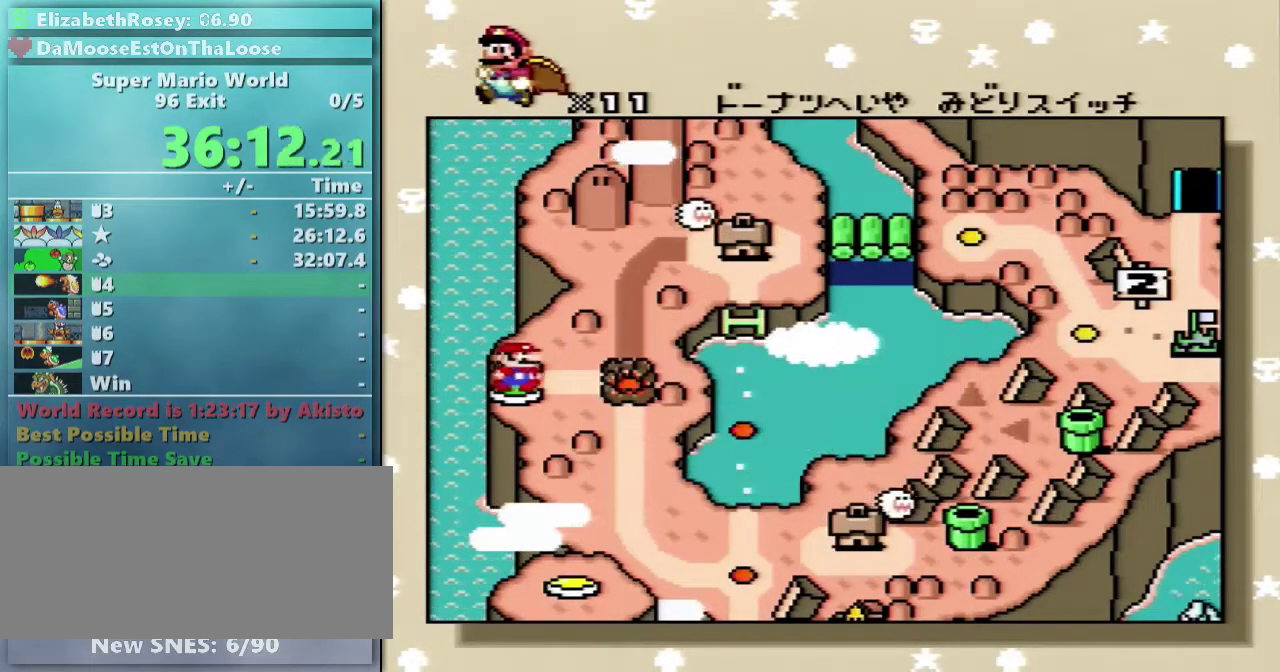
{"buttons": ["A", "B"], "events": [[117, "DPAD_RIGHT", "up"], [317, "B", "down"], [417, "A", "down"]]}
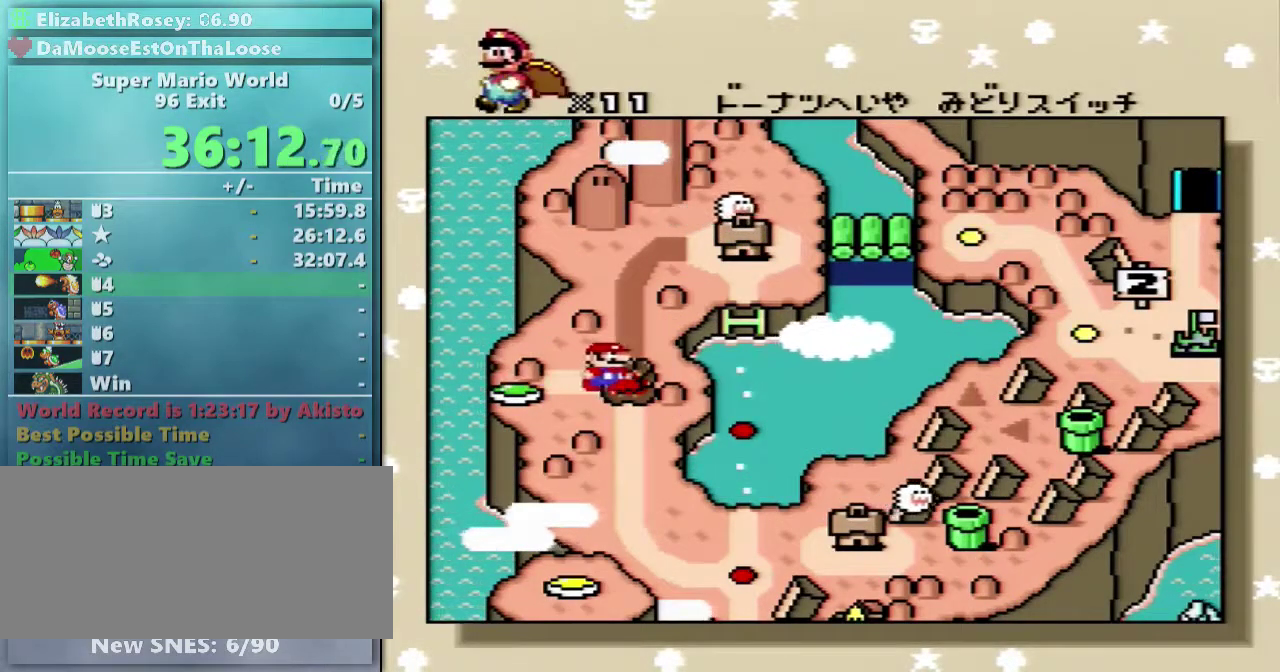
{"buttons": ["A"], "events": [[67, "B", "up"], [117, "B", "down"], [183, "A", "up"], [267, "A", "down"], [267, "B", "up"], [367, "A", "up"], [367, "B", "down"], [417, "A", "down"], [417, "B", "up"]]}
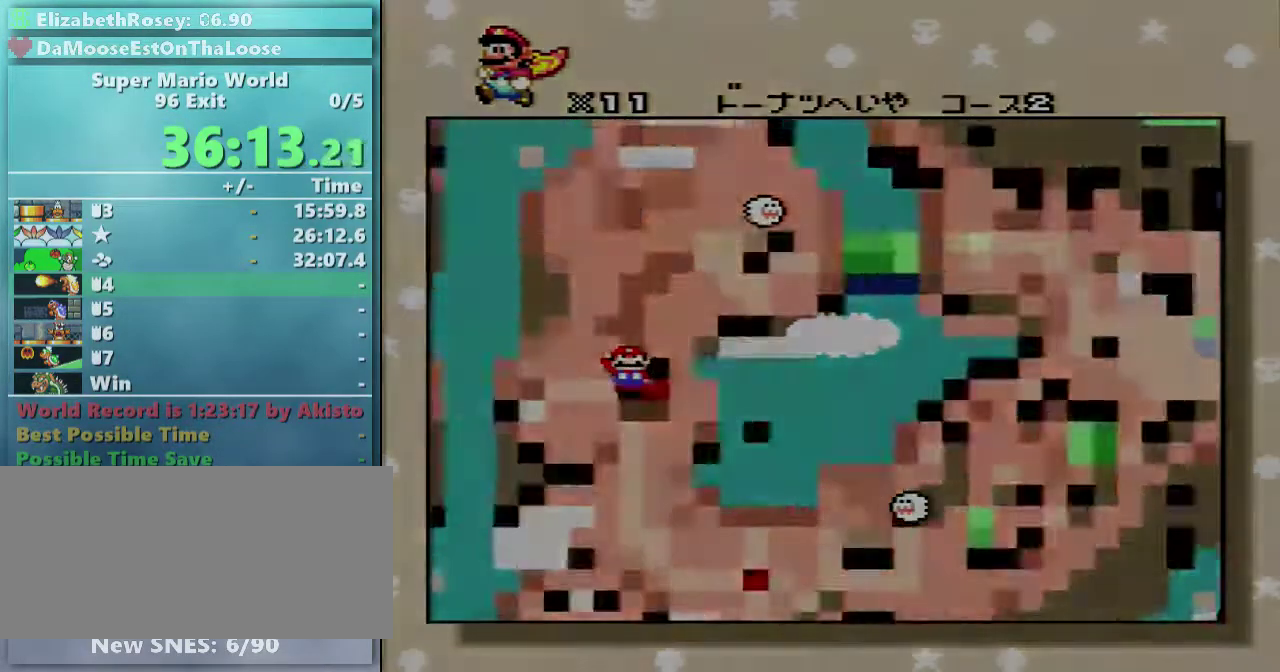
{"buttons": [], "events": [[17, "B", "down"], [117, "B", "up"], [217, "A", "up"], [267, "B", "down"], [417, "B", "up"]]}
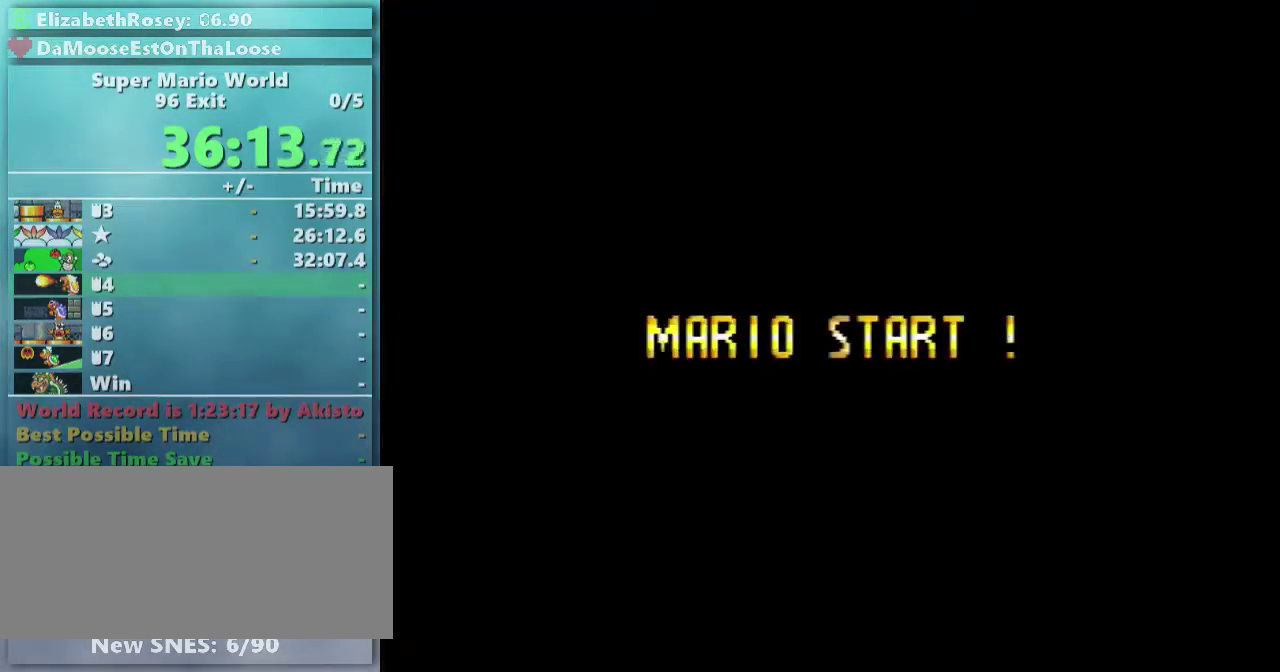
{"buttons": [], "events": []}
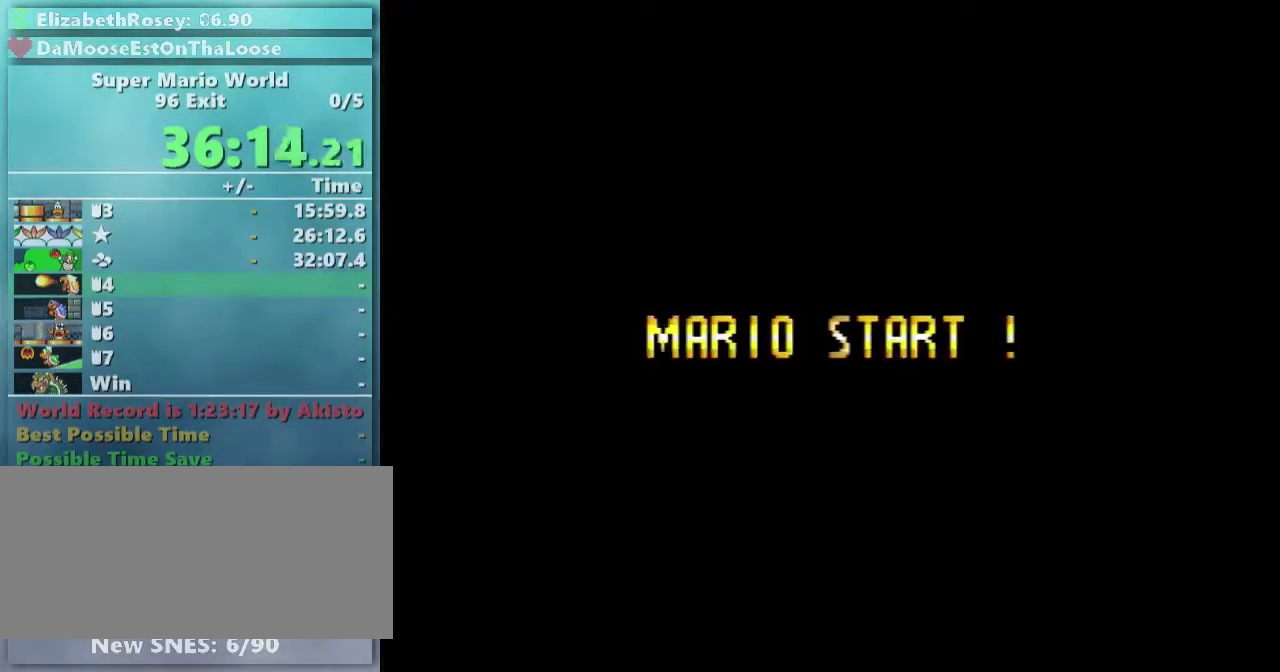
{"buttons": [], "events": []}
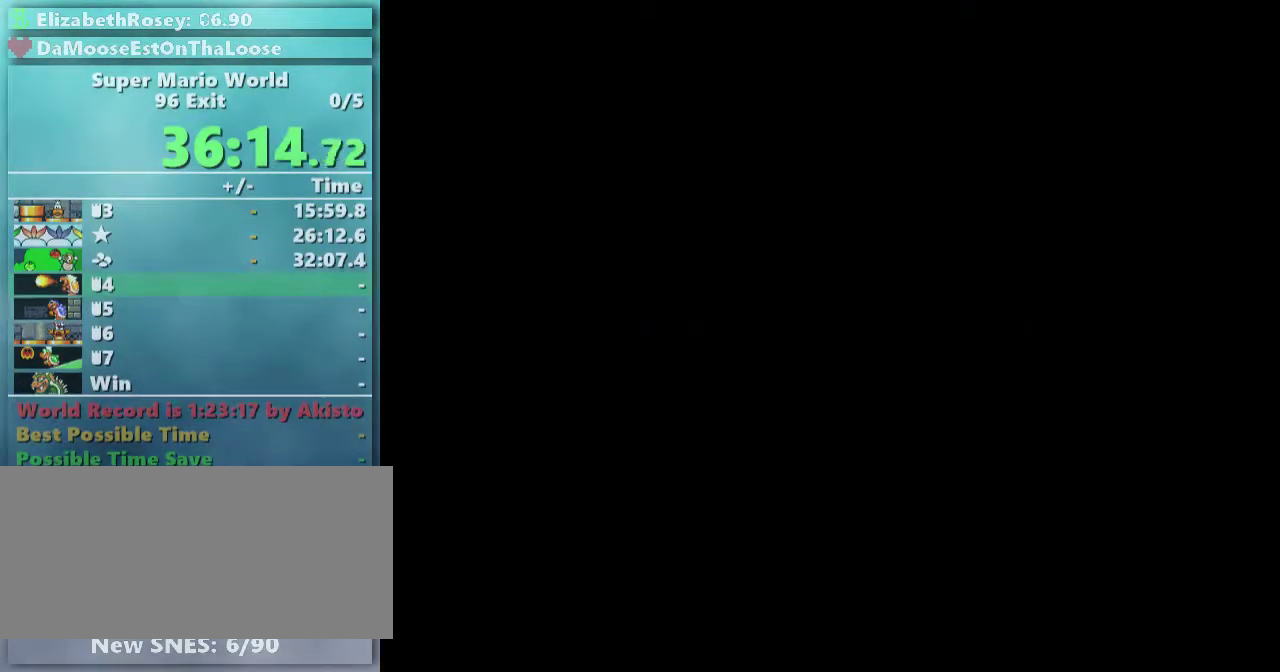
{"buttons": [], "events": []}
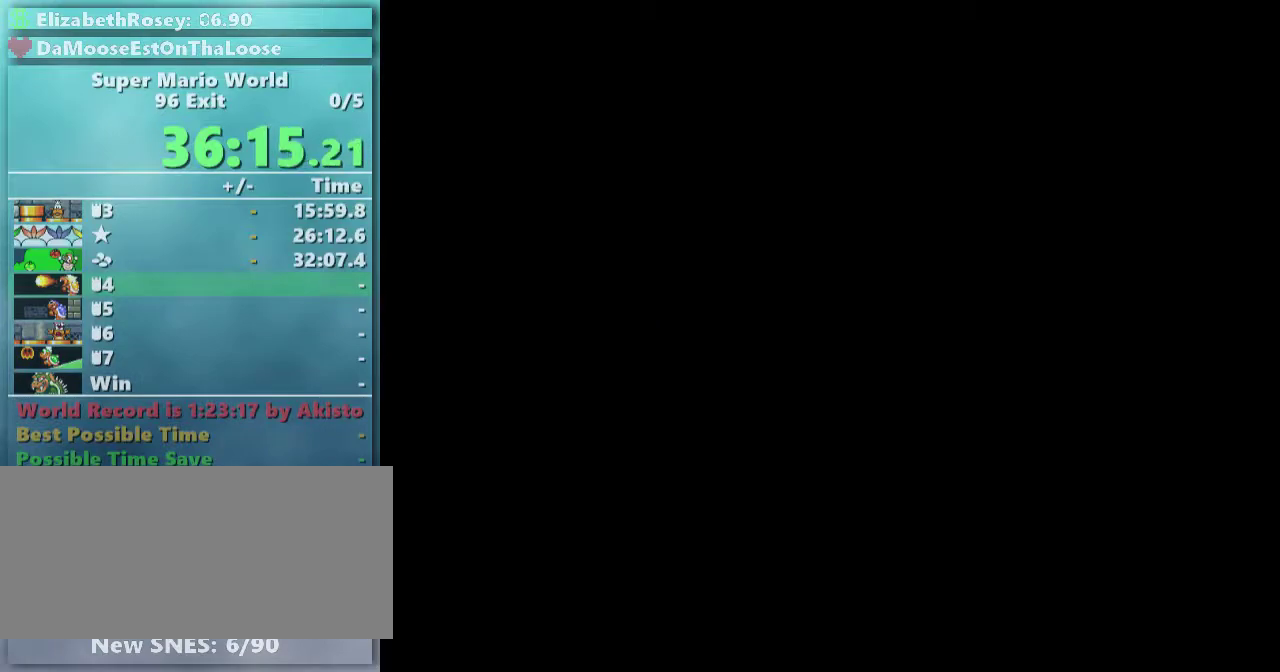
{"buttons": ["Y"], "events": [[117, "Y", "down"], [317, "Y", "up"], [467, "Y", "down"]]}
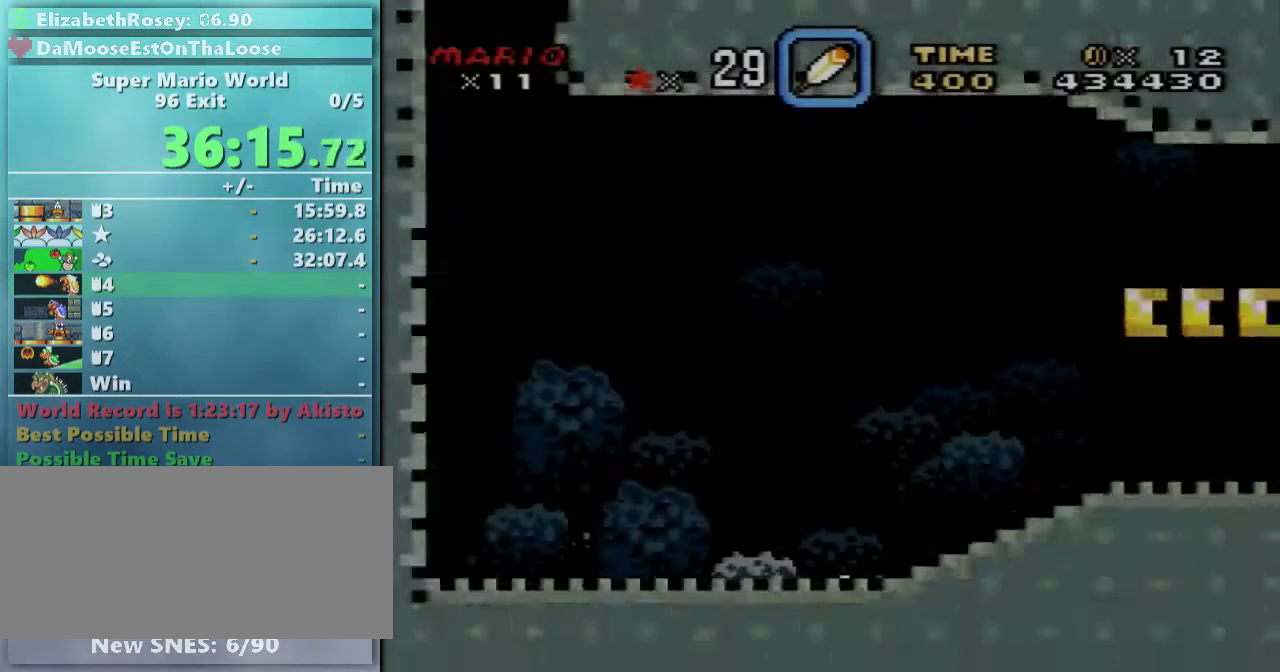
{"buttons": ["Y", "DPAD_RIGHT"], "events": [[183, "DPAD_RIGHT", "down"], [383, "B", "down"], [483, "B", "up"]]}
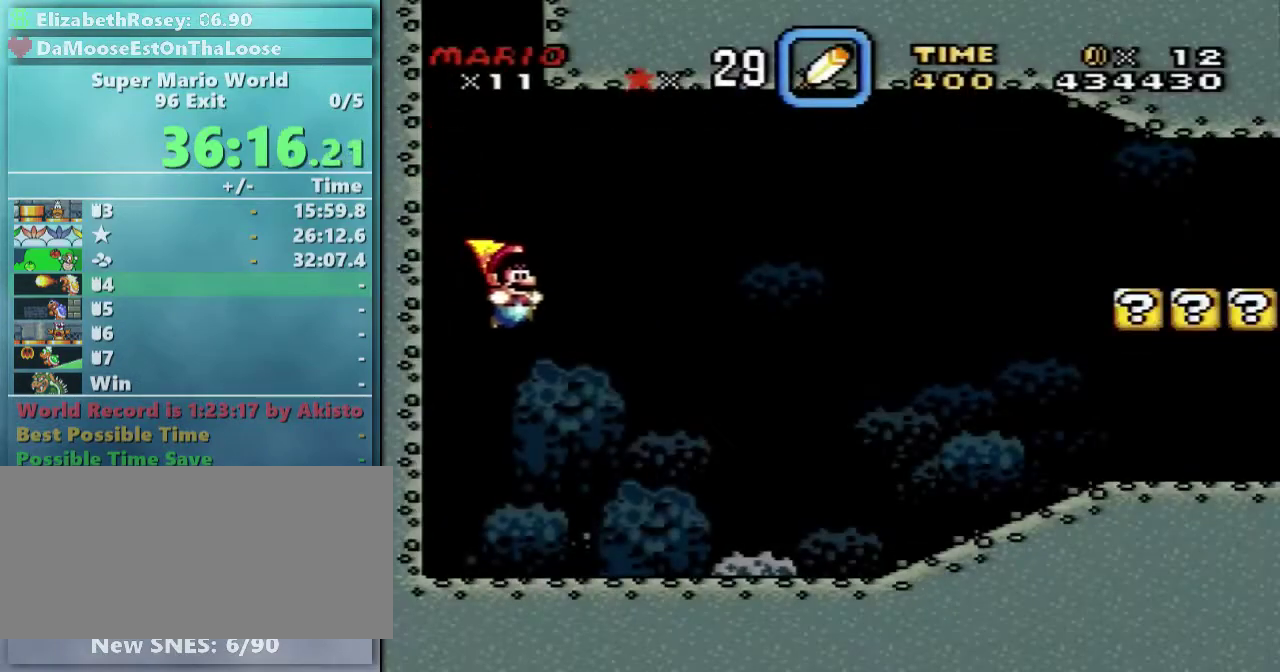
{"buttons": ["Y", "DPAD_RIGHT"], "events": []}
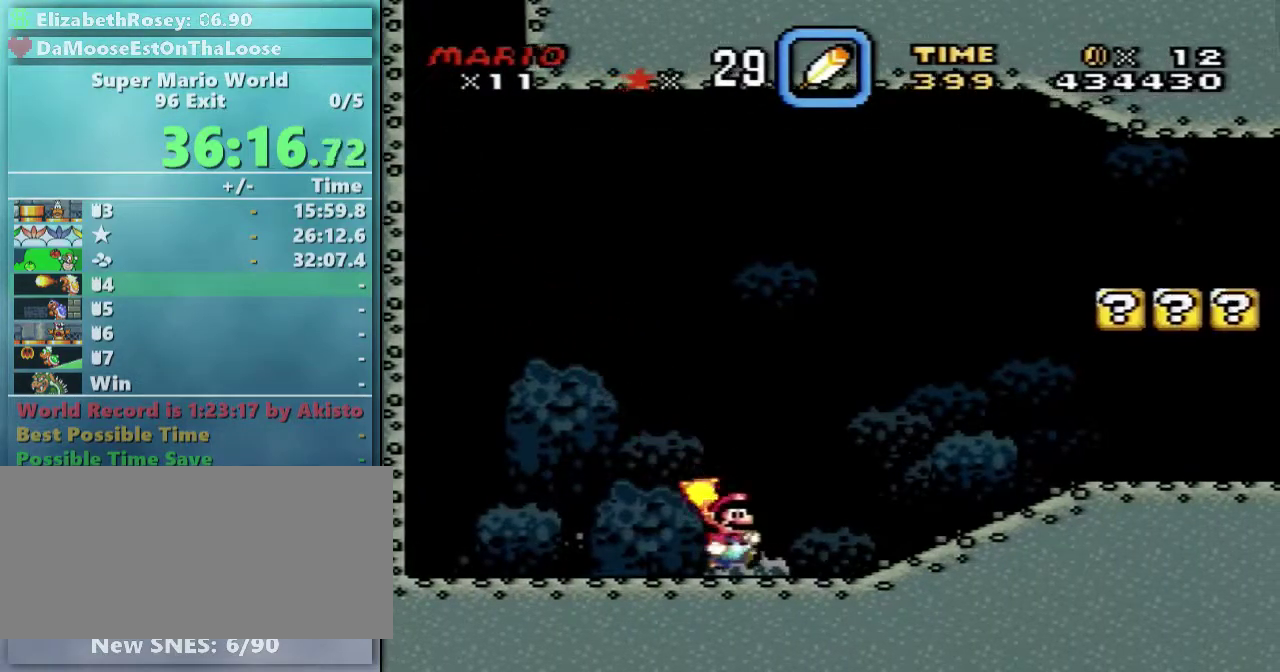
{"buttons": ["Y", "DPAD_RIGHT"], "events": [[167, "DPAD_DOWN", "down"], [233, "B", "down"], [317, "B", "up"], [467, "DPAD_DOWN", "up"]]}
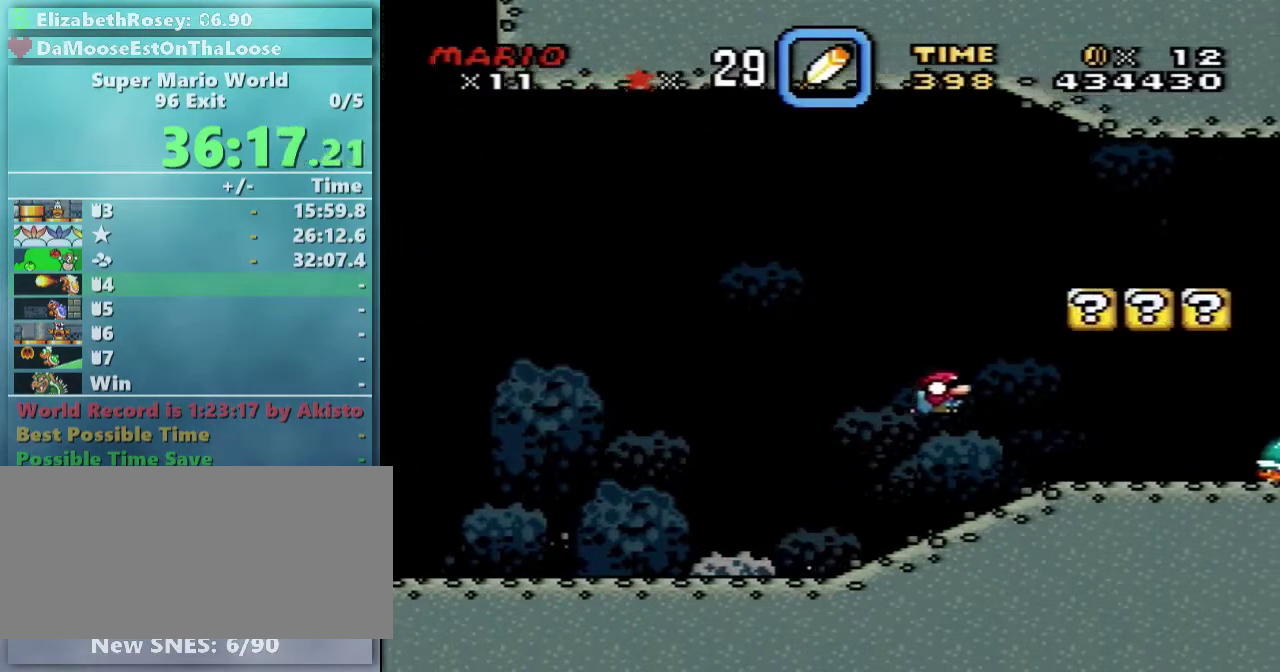
{"buttons": ["Y"], "events": [[317, "B", "down"], [367, "B", "up"], [367, "DPAD_DOWN", "down"], [467, "DPAD_DOWN", "up"], [467, "DPAD_RIGHT", "up"]]}
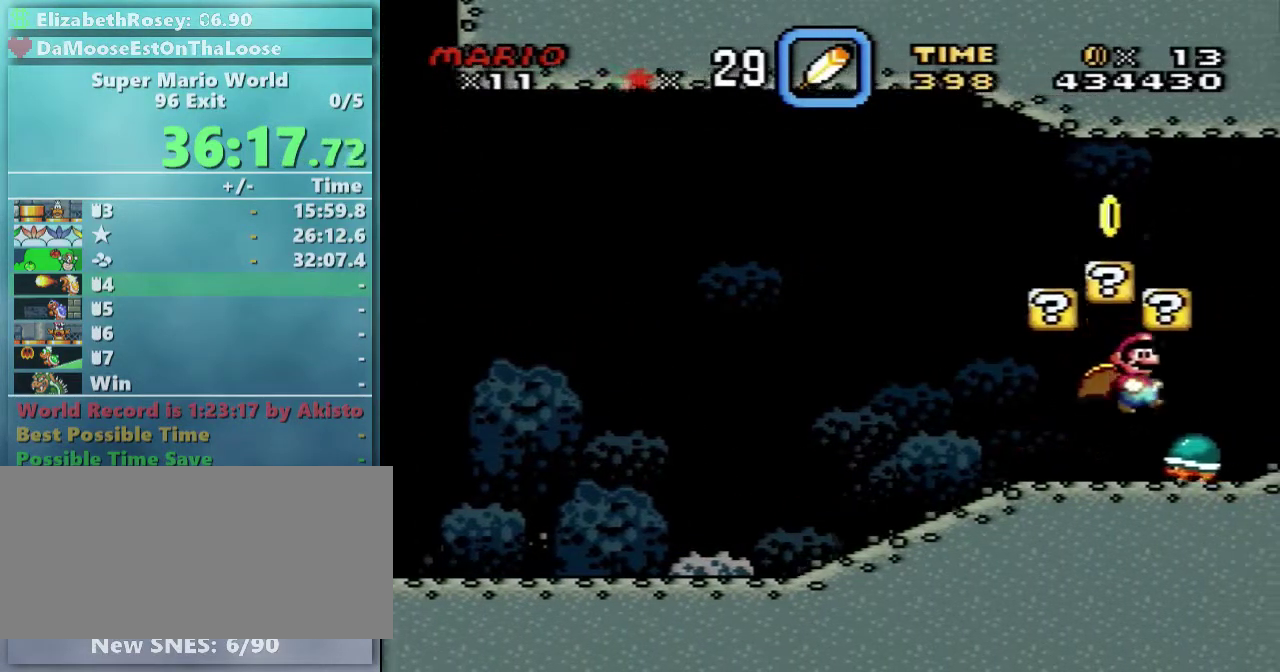
{"buttons": ["Y", "DPAD_UP", "DPAD_LEFT"], "events": [[17, "DPAD_LEFT", "down"], [17, "DPAD_UP", "down"], [183, "DPAD_LEFT", "up"], [183, "DPAD_RIGHT", "down"], [183, "DPAD_UP", "up"], [267, "DPAD_RIGHT", "up"], [267, "DPAD_UP", "down"], [317, "DPAD_LEFT", "down"], [317, "DPAD_UP", "up"], [433, "DPAD_UP", "down"]]}
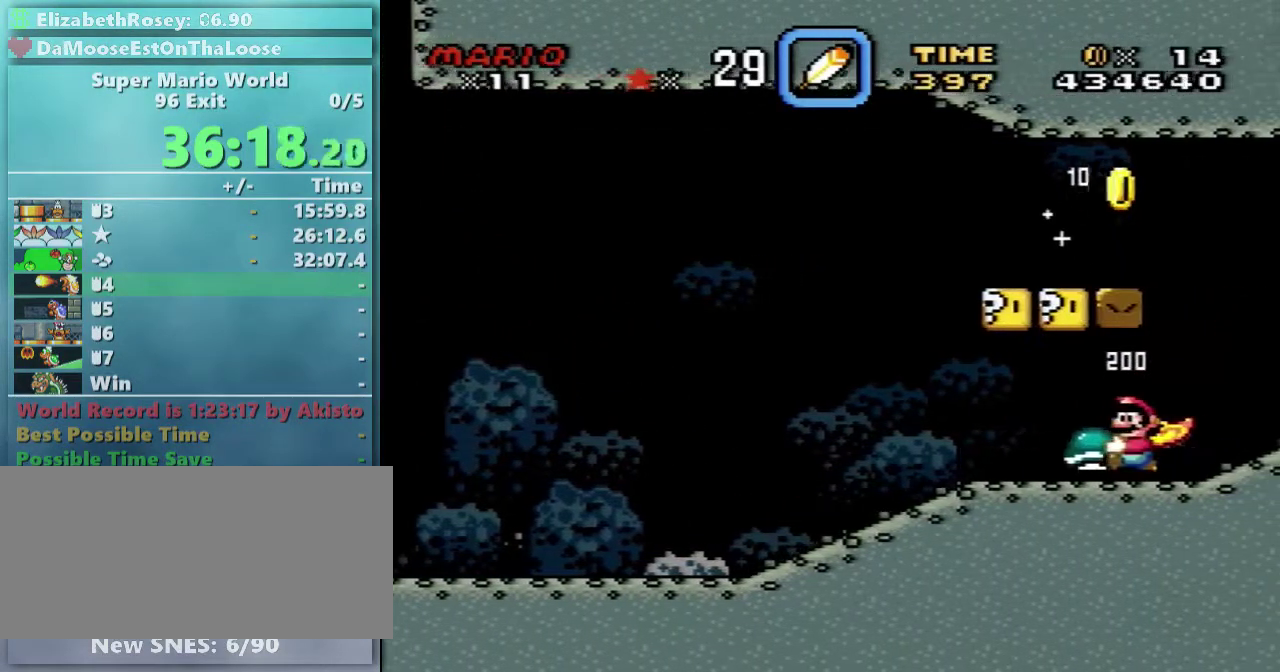
{"buttons": ["Y"], "events": [[167, "DPAD_UP", "up"], [317, "DPAD_LEFT", "up"], [317, "DPAD_UP", "down"], [367, "DPAD_RIGHT", "down"], [367, "DPAD_UP", "up"], [467, "DPAD_RIGHT", "up"]]}
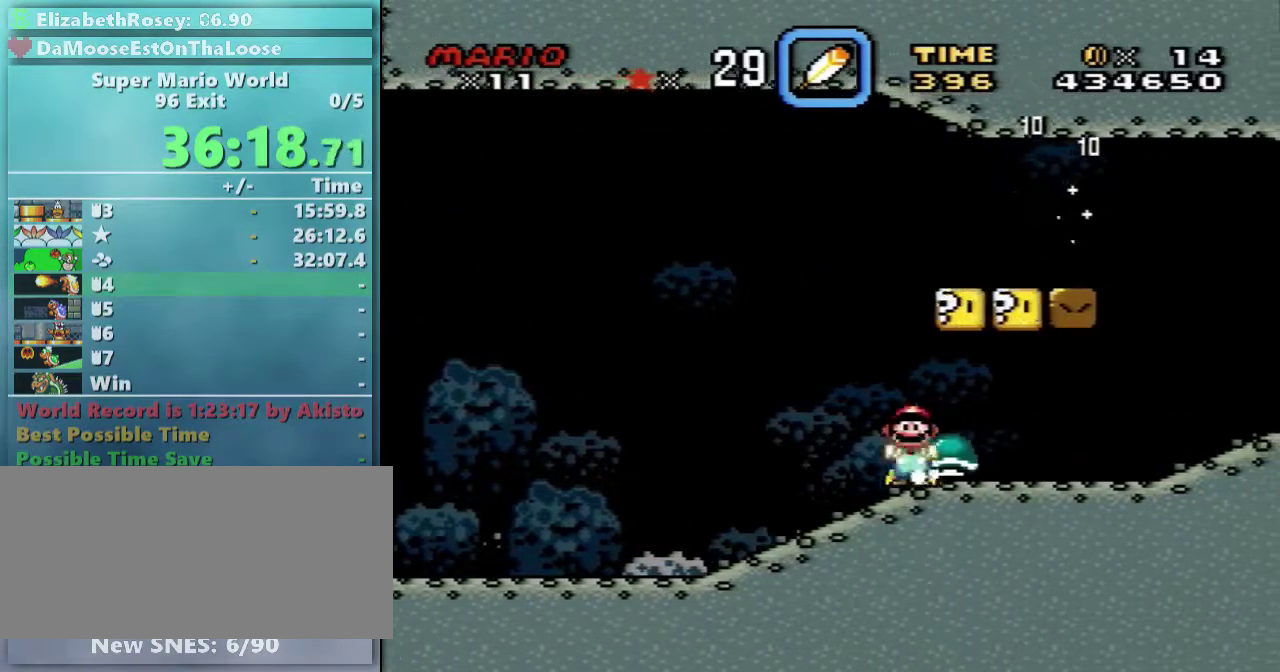
{"buttons": ["B", "Y", "DPAD_UP"], "events": [[217, "DPAD_UP", "down"], [267, "B", "down"], [367, "B", "up"], [417, "B", "down"]]}
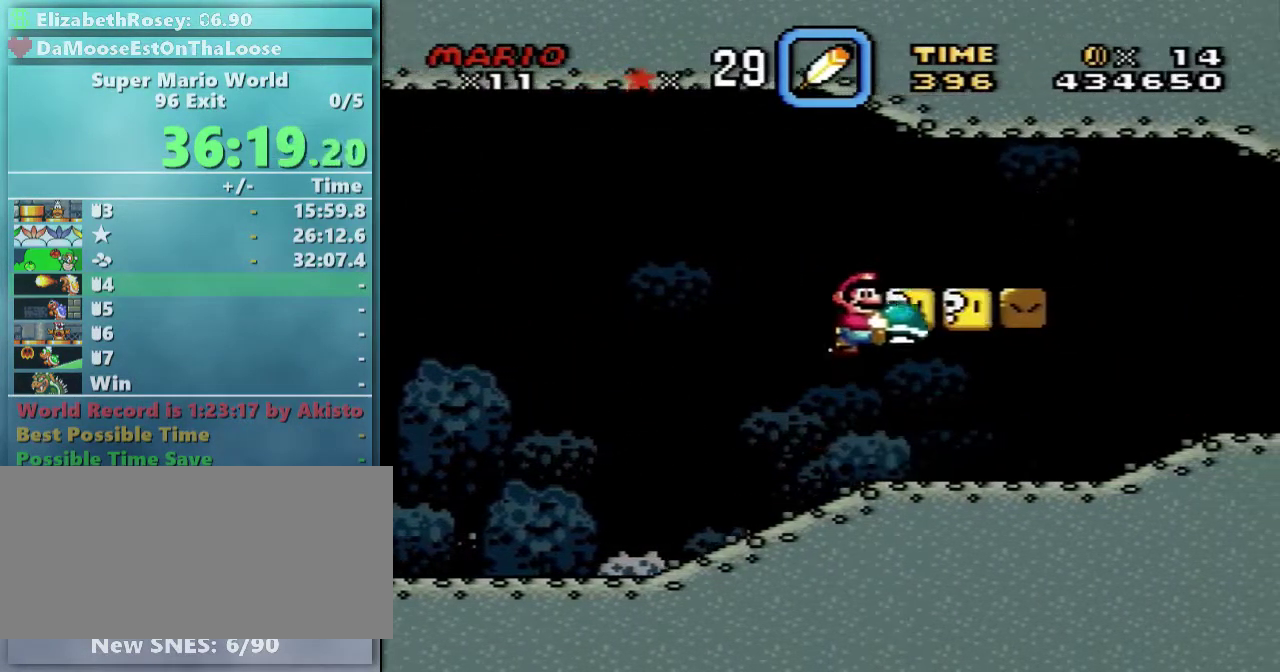
{"buttons": ["Y"], "events": [[317, "B", "up"], [317, "Y", "up"], [433, "DPAD_UP", "up"], [433, "Y", "down"]]}
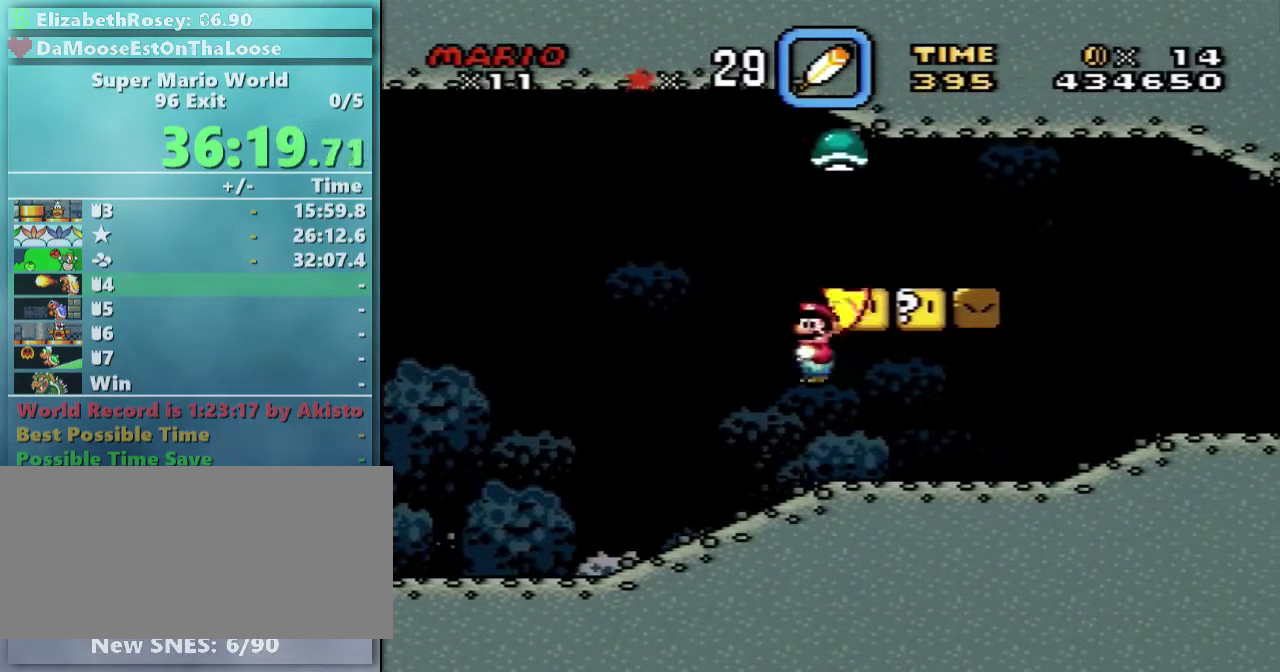
{"buttons": ["B", "Y"], "events": [[367, "B", "down"]]}
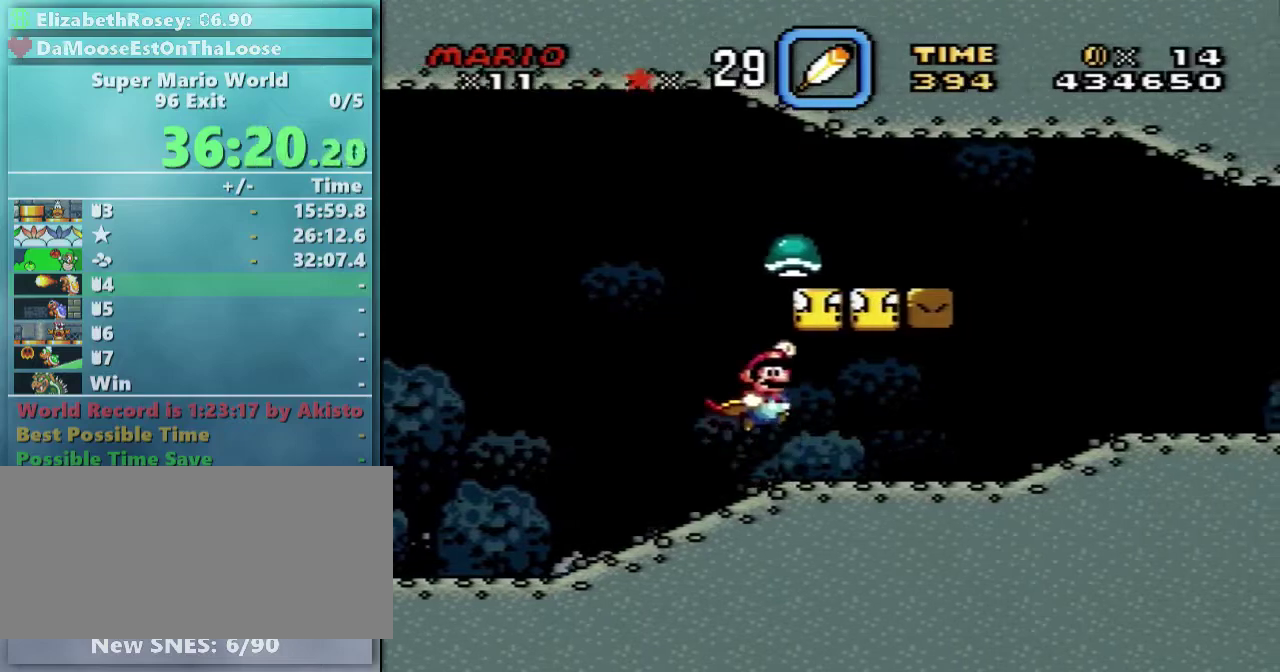
{"buttons": ["B", "Y", "DPAD_UP"], "events": [[217, "DPAD_UP", "down"]]}
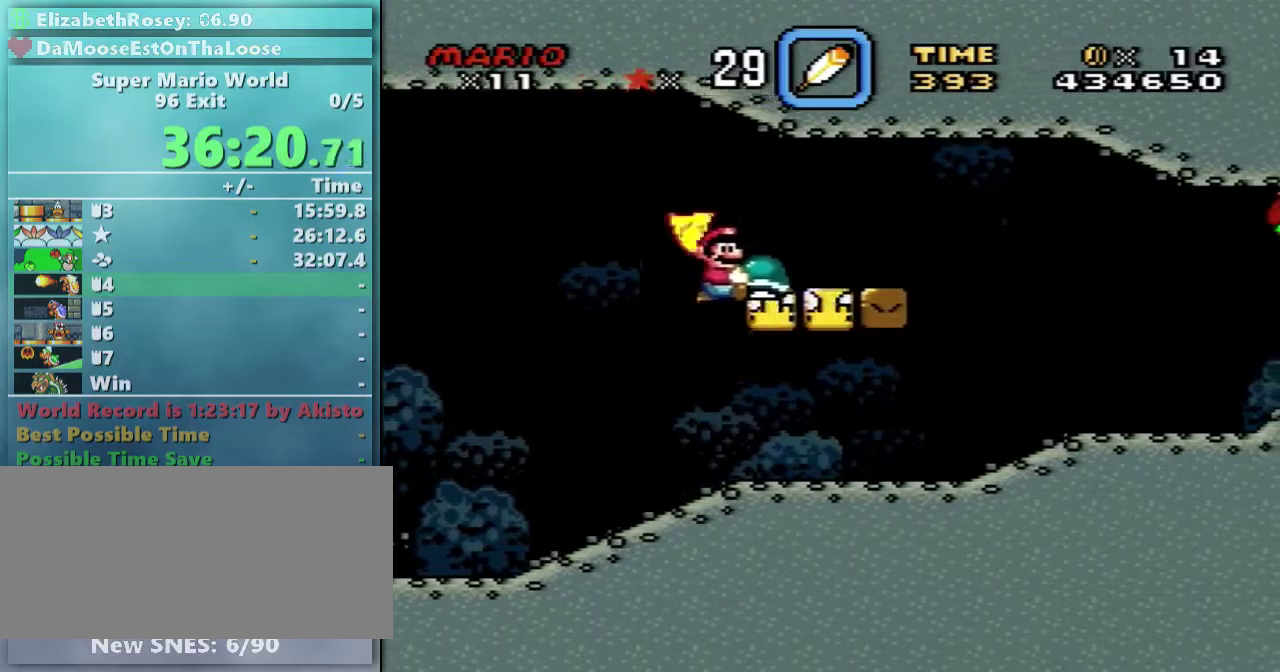
{"buttons": ["Y"], "events": [[267, "B", "up"], [267, "Y", "up"], [317, "Y", "down"], [417, "DPAD_UP", "up"]]}
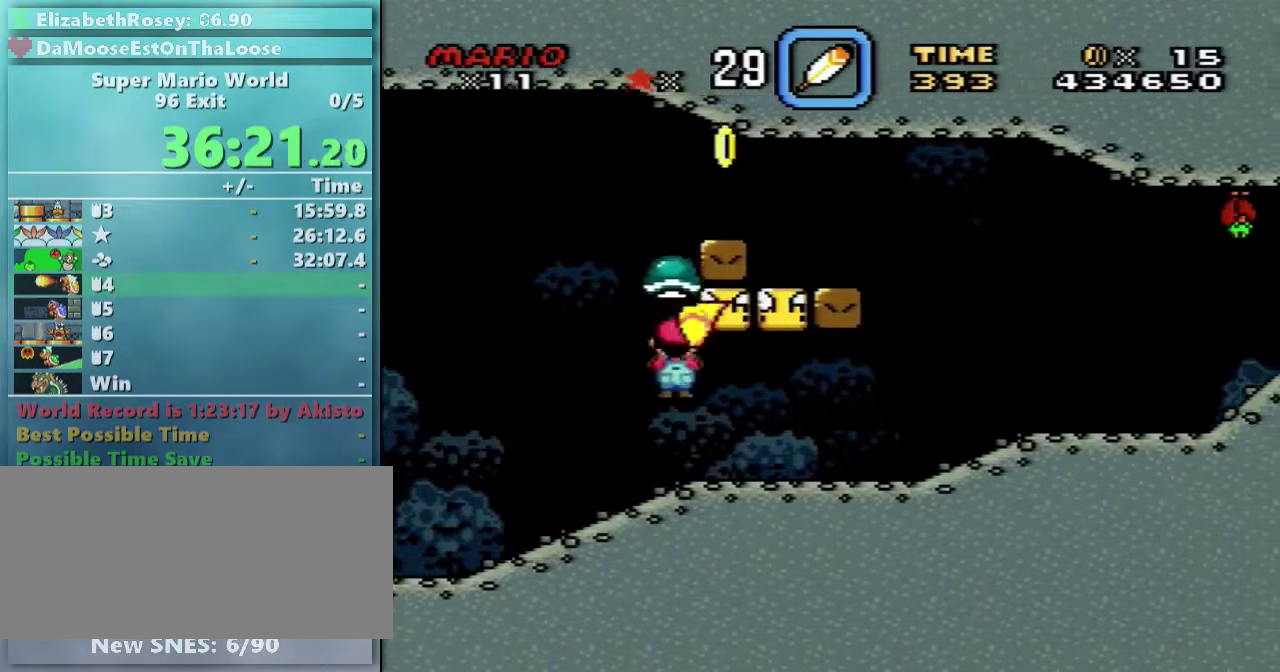
{"buttons": ["DPAD_RIGHT"], "events": [[217, "DPAD_LEFT", "down"], [367, "DPAD_LEFT", "up"], [367, "Y", "up"], [467, "DPAD_RIGHT", "down"]]}
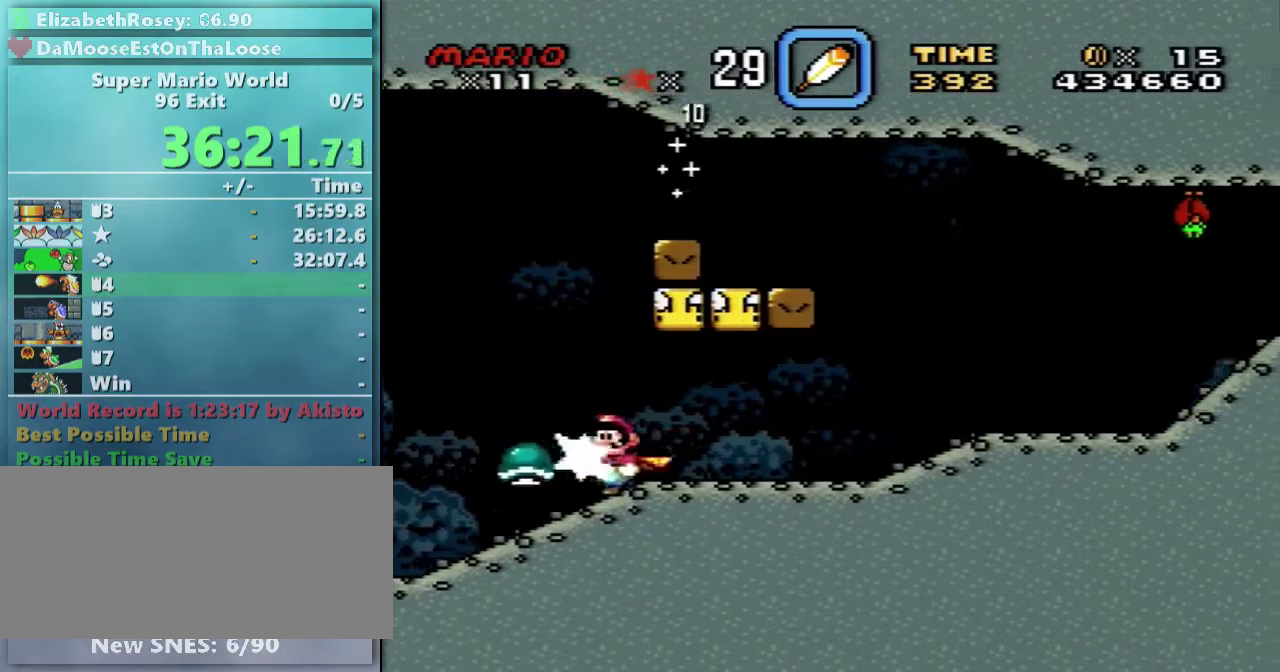
{"buttons": ["Y", "DPAD_RIGHT"], "events": [[17, "Y", "down"], [333, "B", "down"], [417, "B", "up"]]}
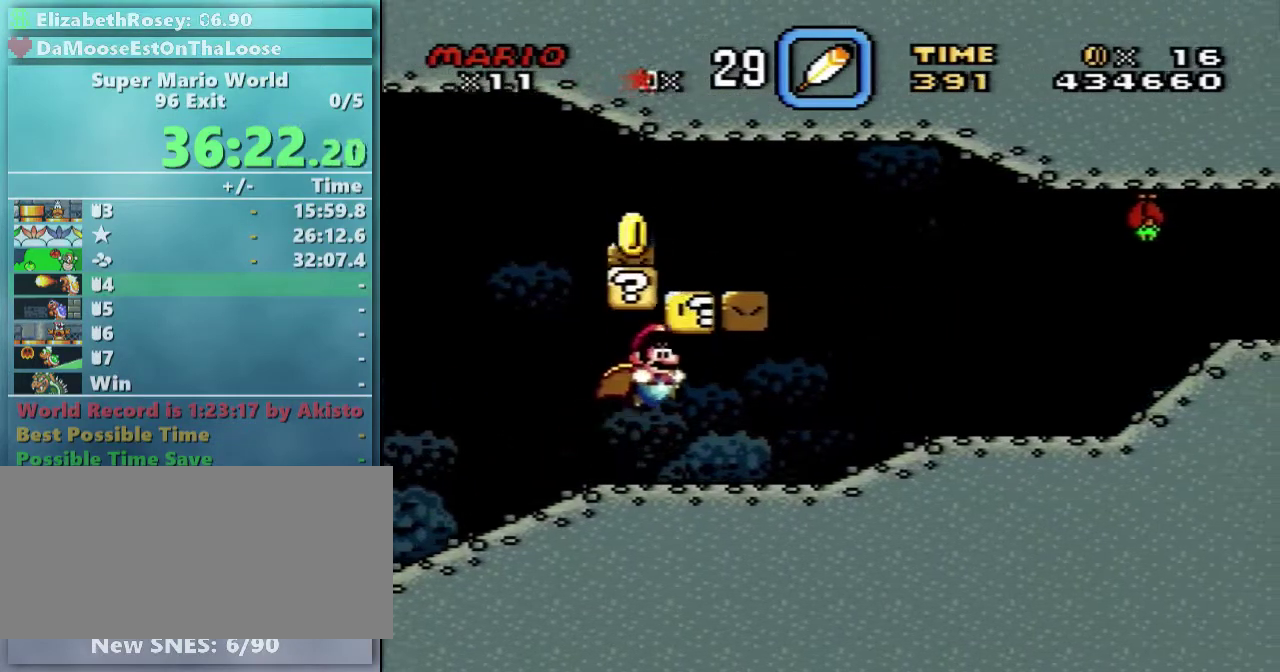
{"buttons": ["Y", "DPAD_RIGHT"], "events": [[383, "B", "down"], [467, "B", "up"]]}
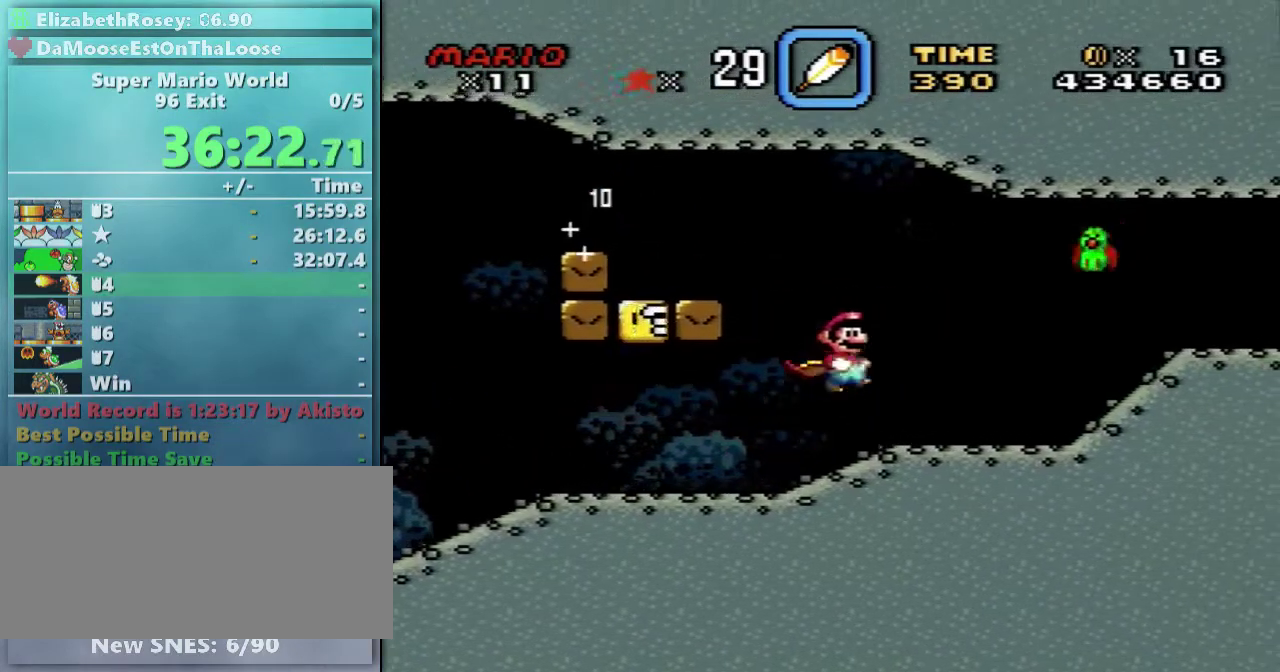
{"buttons": ["Y", "DPAD_UP"], "events": [[167, "X", "down"], [217, "DPAD_UP", "down"], [267, "DPAD_LEFT", "down"], [267, "DPAD_RIGHT", "up"], [267, "DPAD_UP", "up"], [267, "X", "up"], [467, "DPAD_LEFT", "up"], [467, "DPAD_UP", "down"]]}
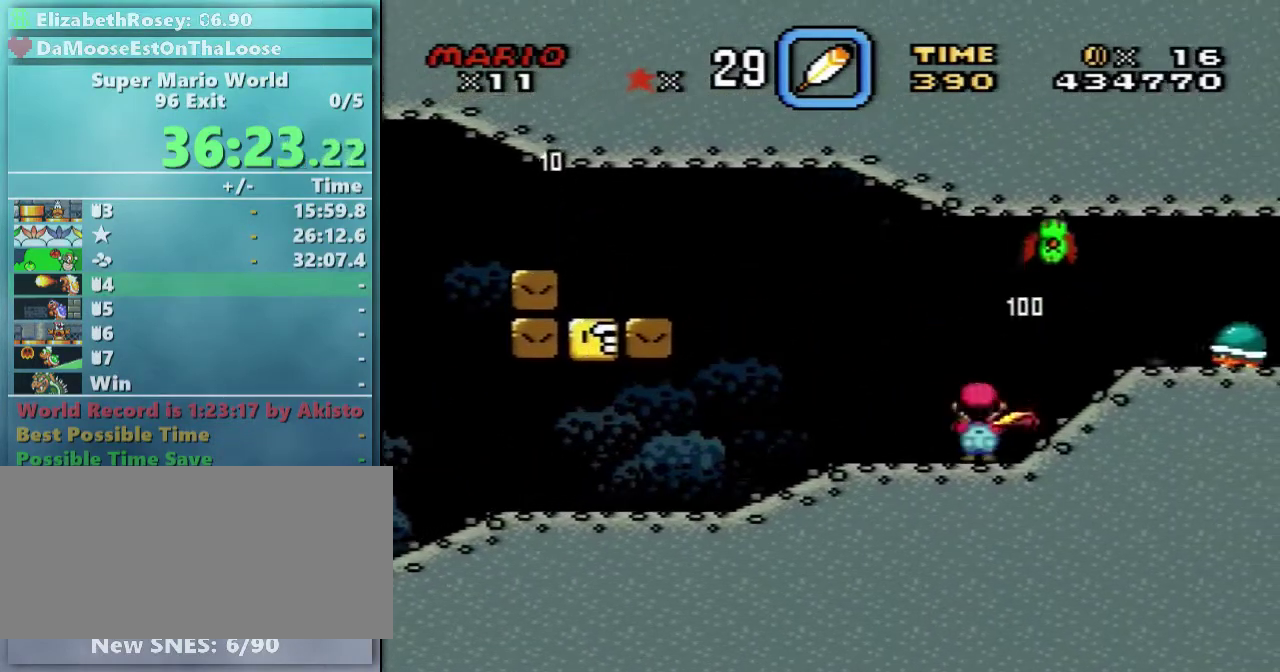
{"buttons": ["Y", "DPAD_DOWN", "DPAD_RIGHT"], "events": [[17, "DPAD_RIGHT", "down"], [17, "DPAD_UP", "up"], [267, "B", "down"], [267, "DPAD_DOWN", "down"], [367, "B", "up"]]}
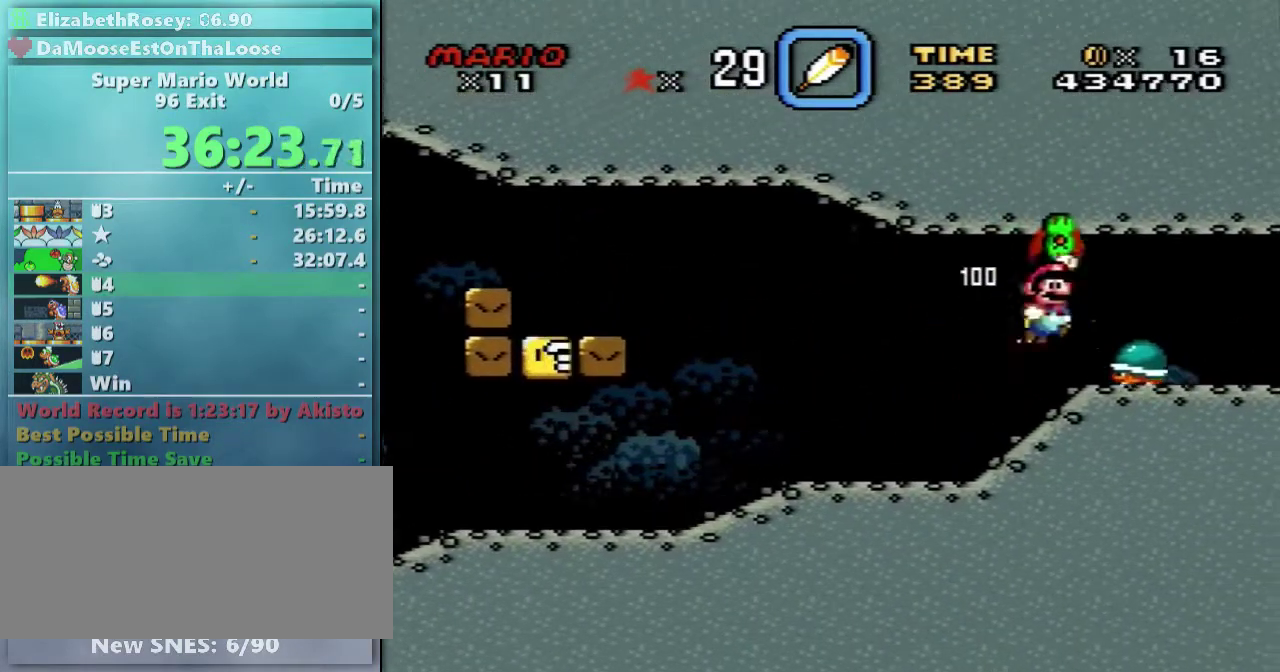
{"buttons": ["Y", "DPAD_LEFT"], "events": [[33, "DPAD_DOWN", "up"], [67, "DPAD_LEFT", "down"], [67, "DPAD_RIGHT", "up"], [283, "DPAD_LEFT", "up"], [383, "DPAD_LEFT", "down"]]}